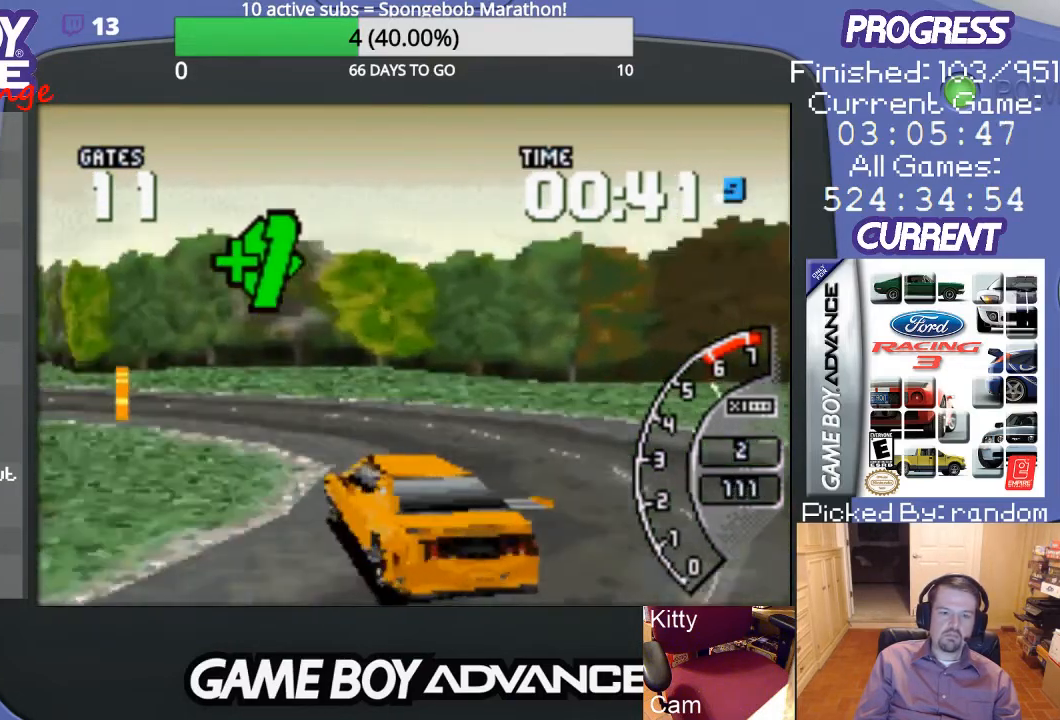
Gameplay with a controller (Nintendo layout); each line is a JSON object with the inputs held at the frame after it. "events" lists button and stick changes between this image and that frame as [ms after this image, input, new state], when the widget could be followed in between. Not read: L3 R3.
{"buttons": ["A"], "events": [[33, "A", "up"], [67, "A", "down"], [233, "A", "up"], [300, "A", "down"], [433, "A", "up"], [467, "A", "down"], [500, "DPAD_LEFT", "up"]]}
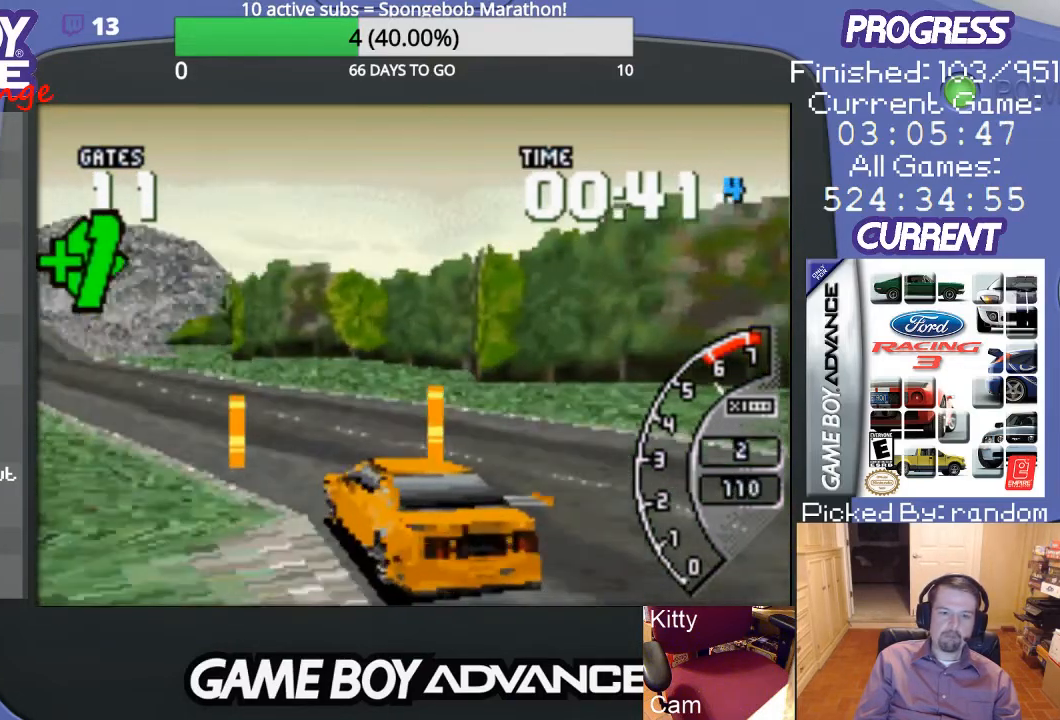
{"buttons": ["A"], "events": []}
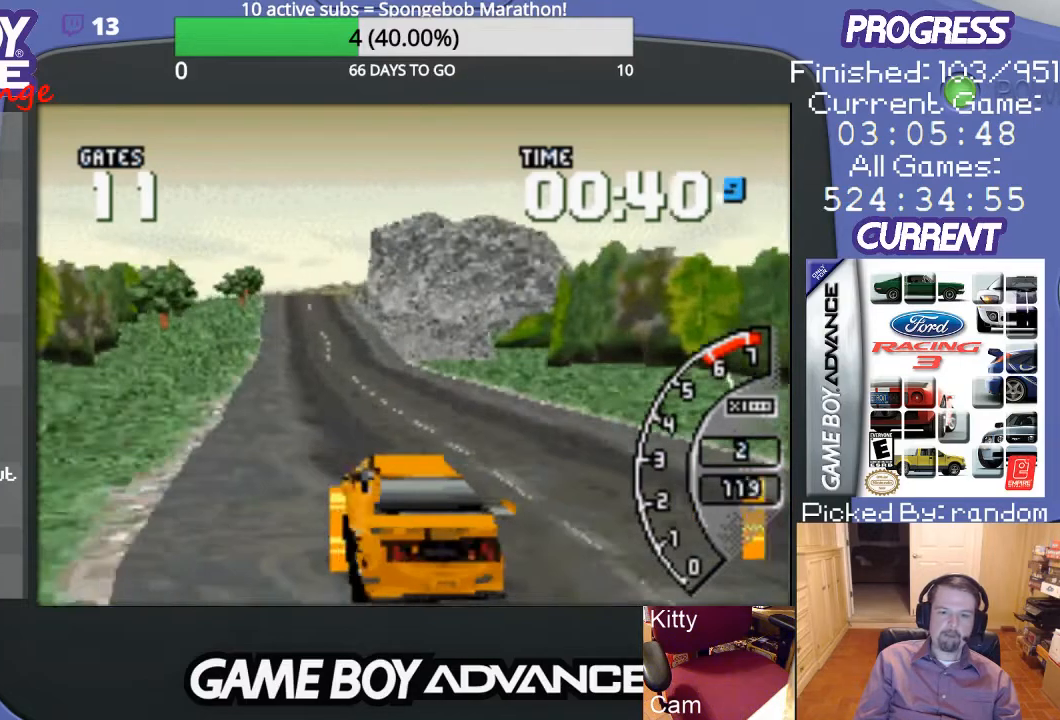
{"buttons": ["A"], "events": []}
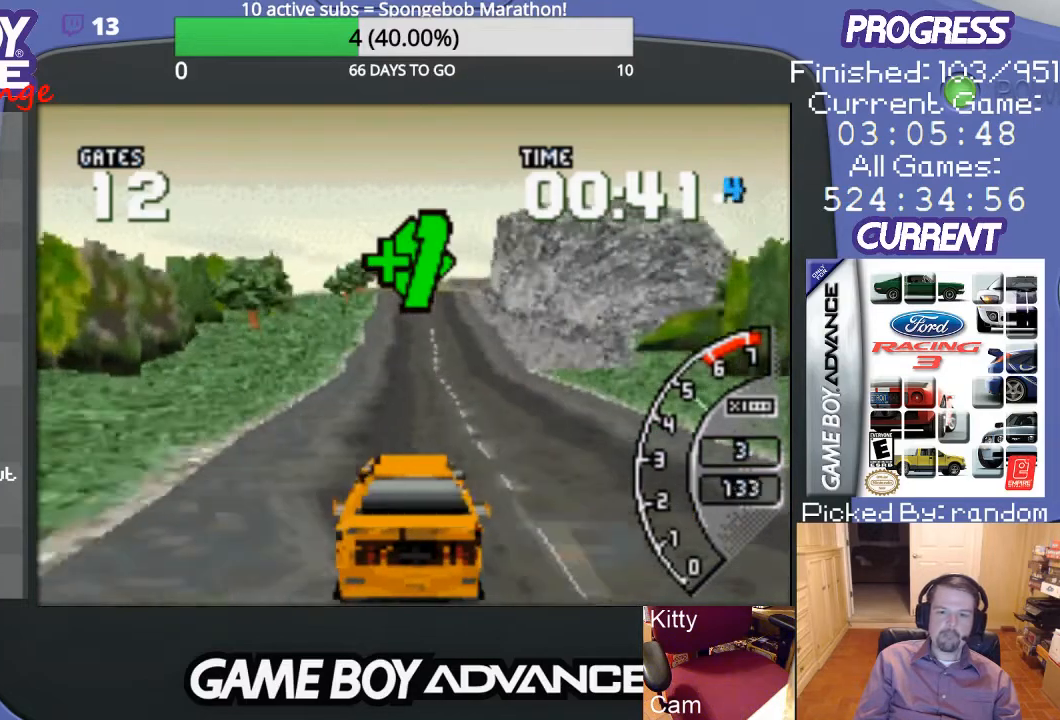
{"buttons": ["A"], "events": [[167, "DPAD_RIGHT", "down"], [267, "DPAD_RIGHT", "up"]]}
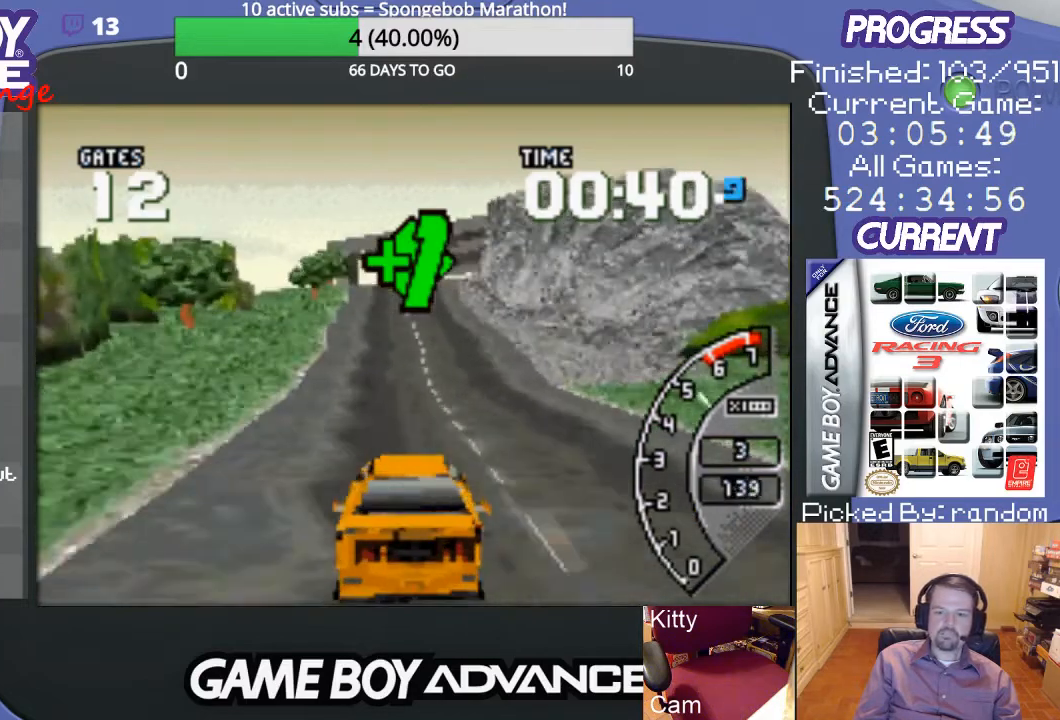
{"buttons": ["A"], "events": []}
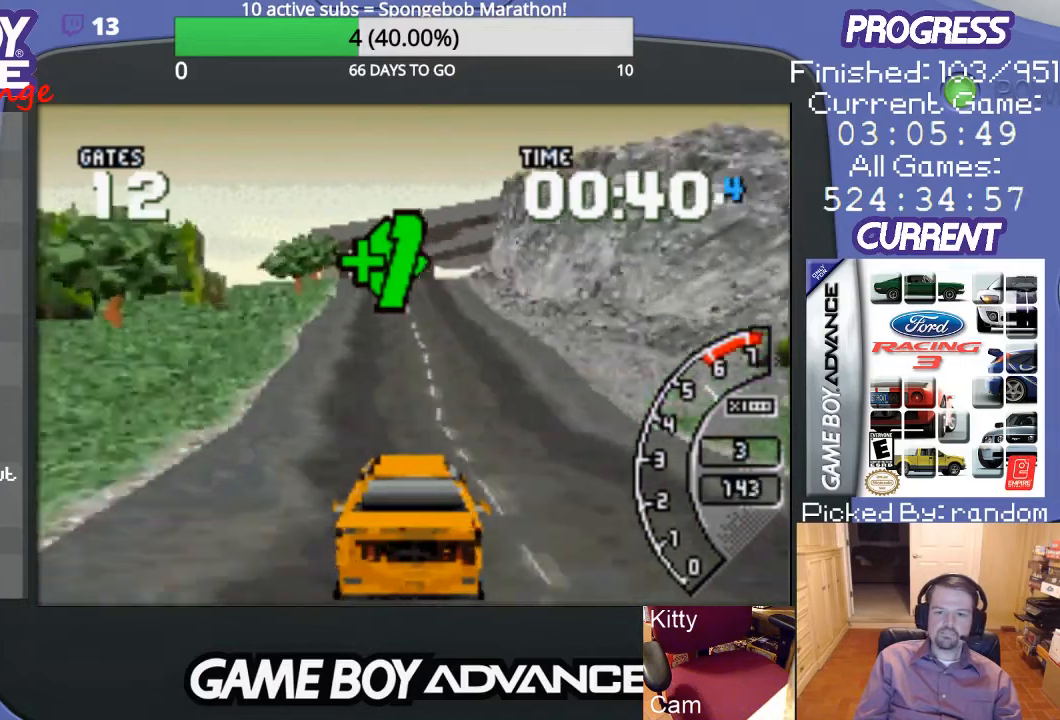
{"buttons": ["A"], "events": []}
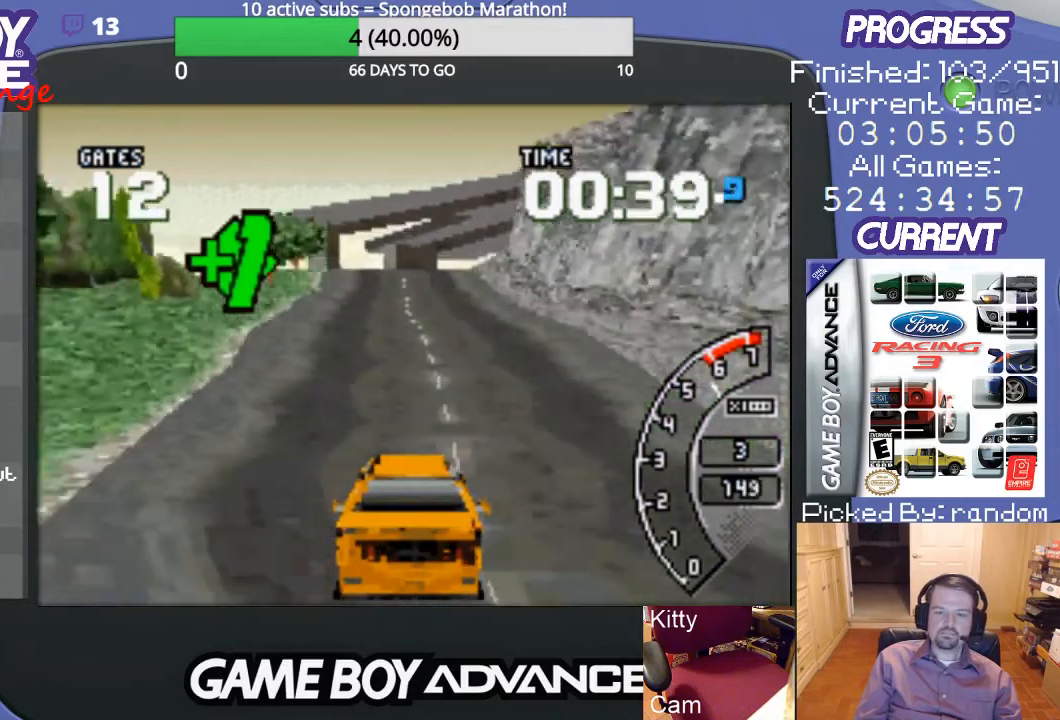
{"buttons": ["A"], "events": []}
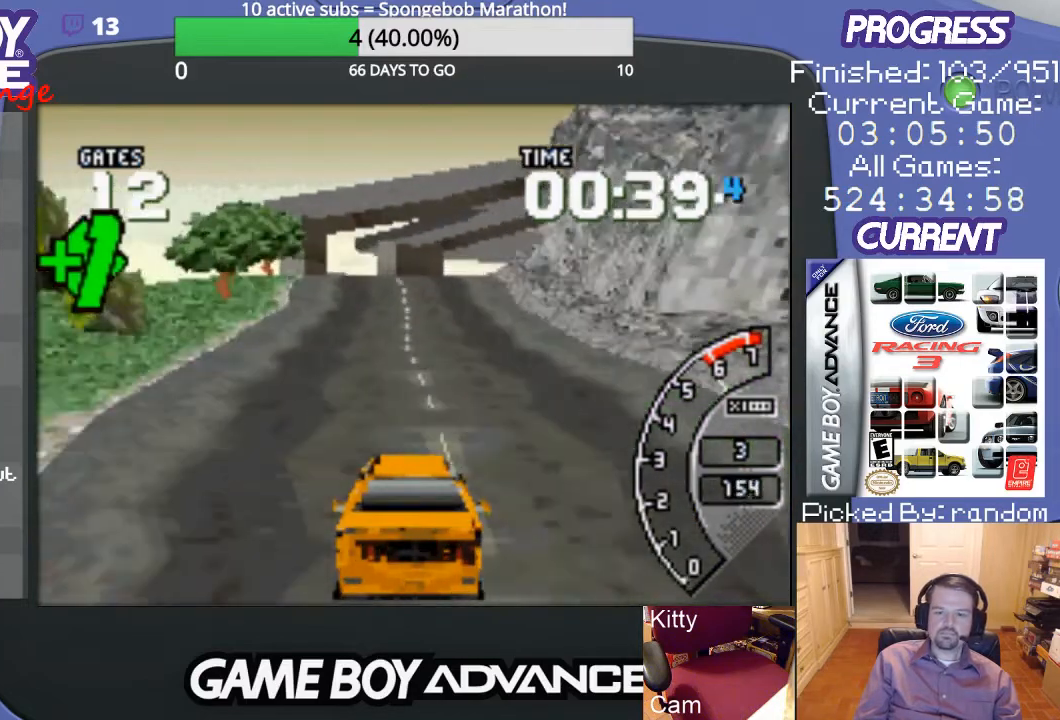
{"buttons": [], "events": [[500, "A", "up"]]}
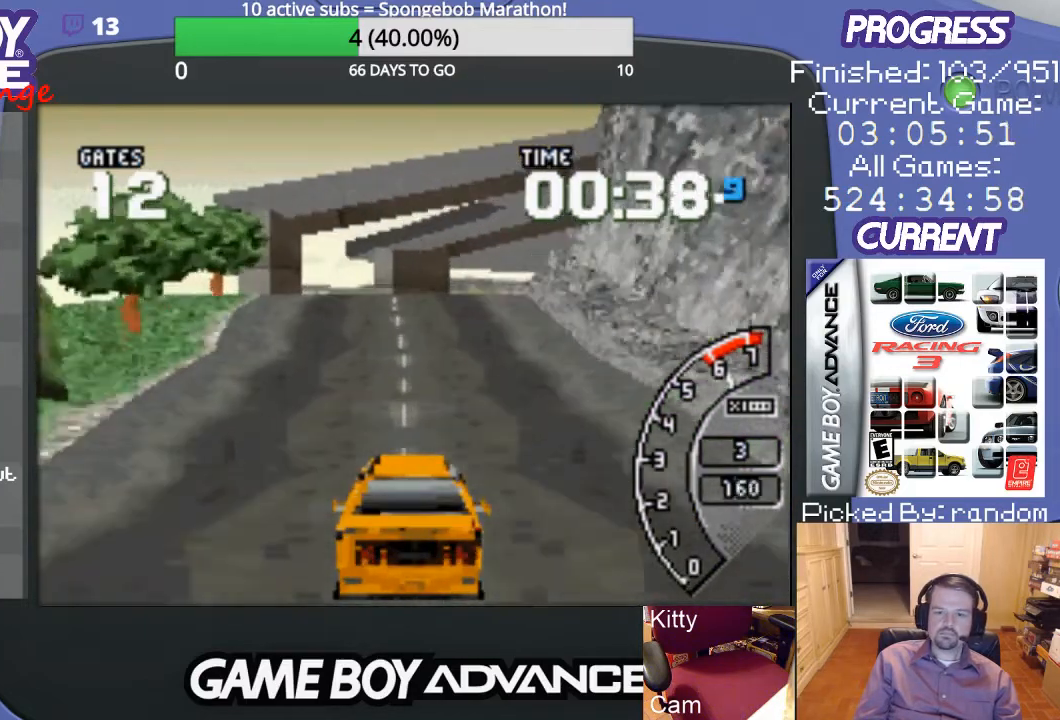
{"buttons": ["A"], "events": [[200, "A", "down"], [267, "DPAD_RIGHT", "down"], [300, "A", "up"], [400, "A", "down"], [433, "DPAD_RIGHT", "up"]]}
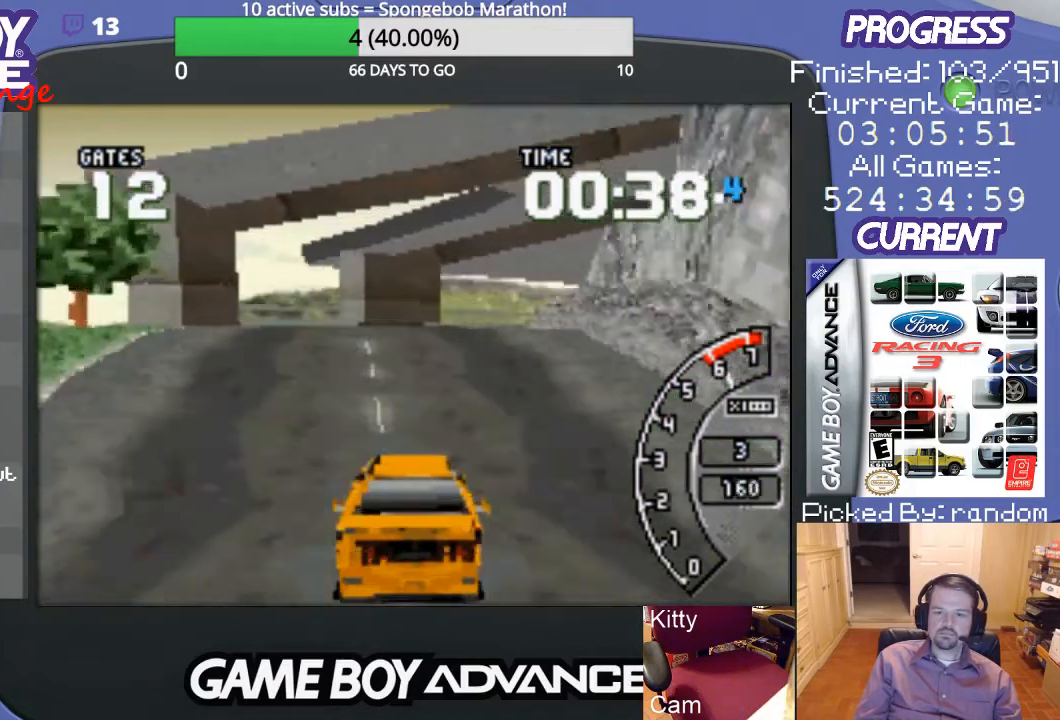
{"buttons": [], "events": [[33, "A", "up"], [67, "A", "down"], [200, "A", "up"], [300, "A", "down"], [367, "A", "up"], [367, "DPAD_RIGHT", "down"], [500, "DPAD_RIGHT", "up"]]}
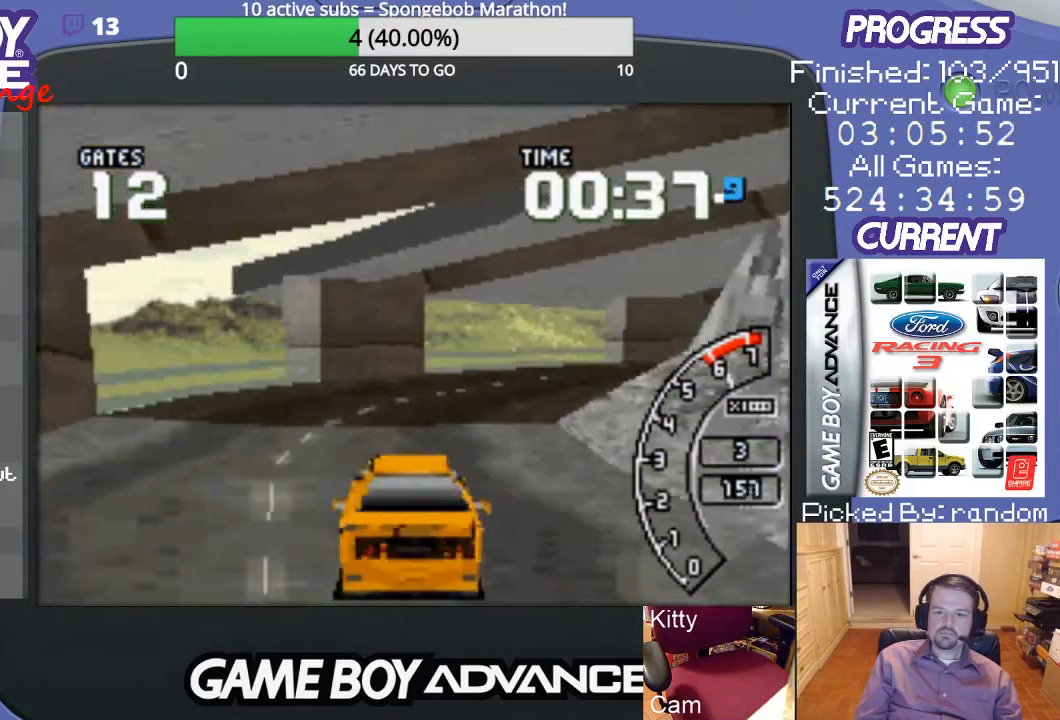
{"buttons": ["A", "DPAD_RIGHT"], "events": [[33, "A", "down"], [67, "DPAD_RIGHT", "down"], [100, "A", "up"], [500, "A", "down"]]}
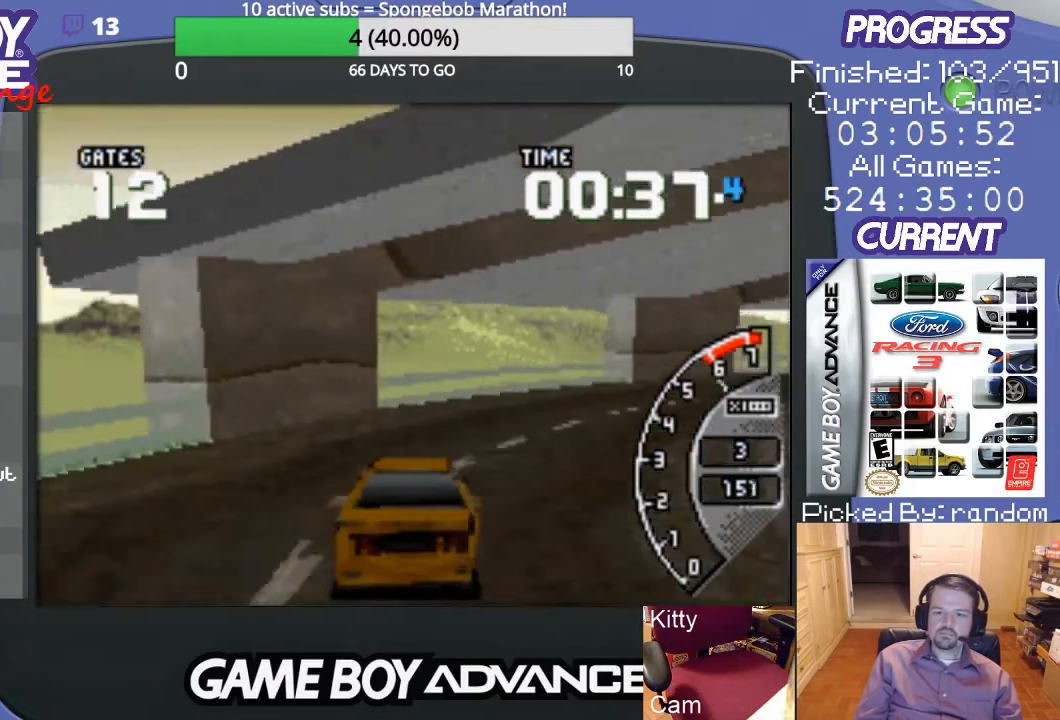
{"buttons": ["A", "DPAD_RIGHT"], "events": [[67, "A", "up"], [133, "A", "down"], [233, "A", "up"], [300, "A", "down"], [433, "A", "up"], [467, "A", "down"]]}
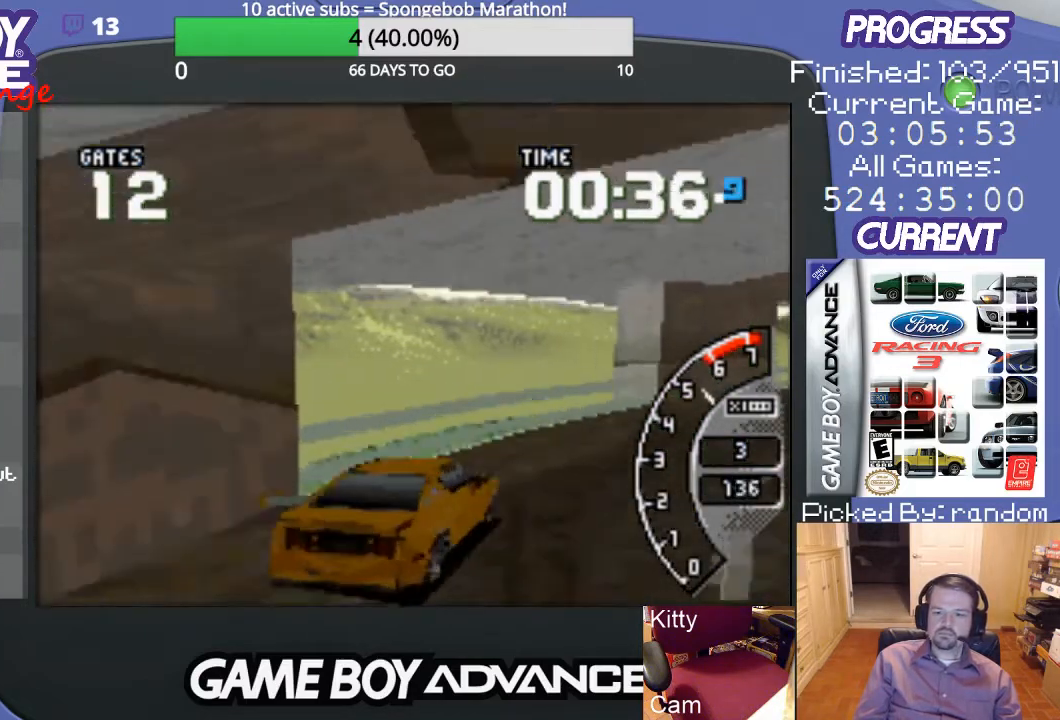
{"buttons": ["A", "DPAD_RIGHT"], "events": []}
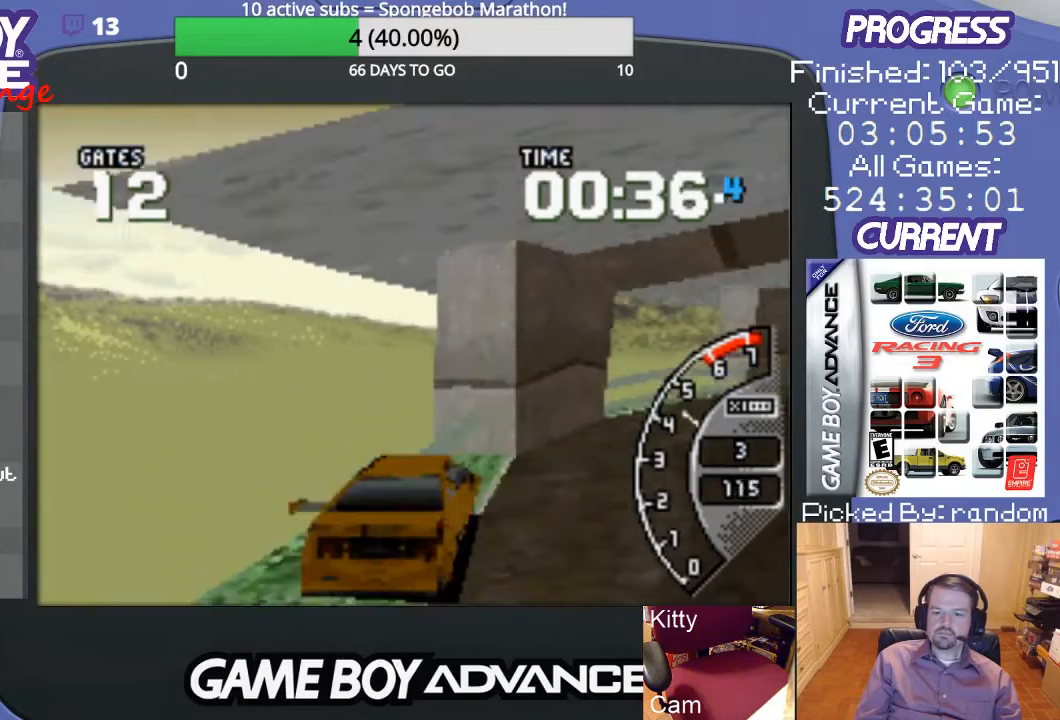
{"buttons": ["A"], "events": [[467, "DPAD_RIGHT", "up"]]}
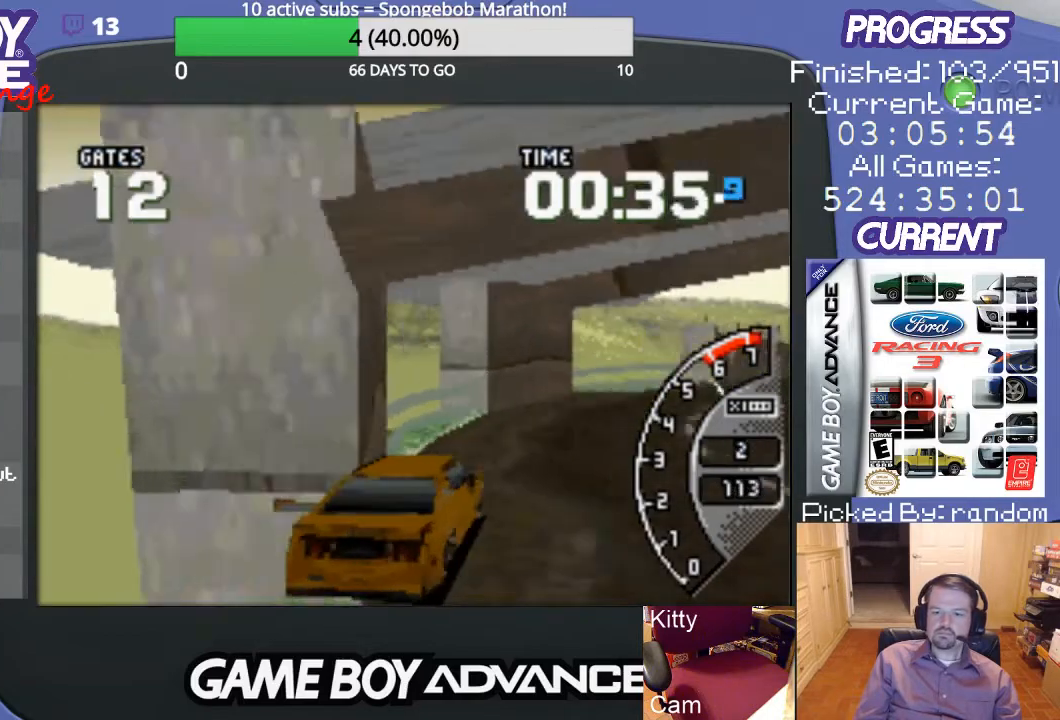
{"buttons": ["A"], "events": [[100, "DPAD_RIGHT", "down"], [500, "DPAD_RIGHT", "up"]]}
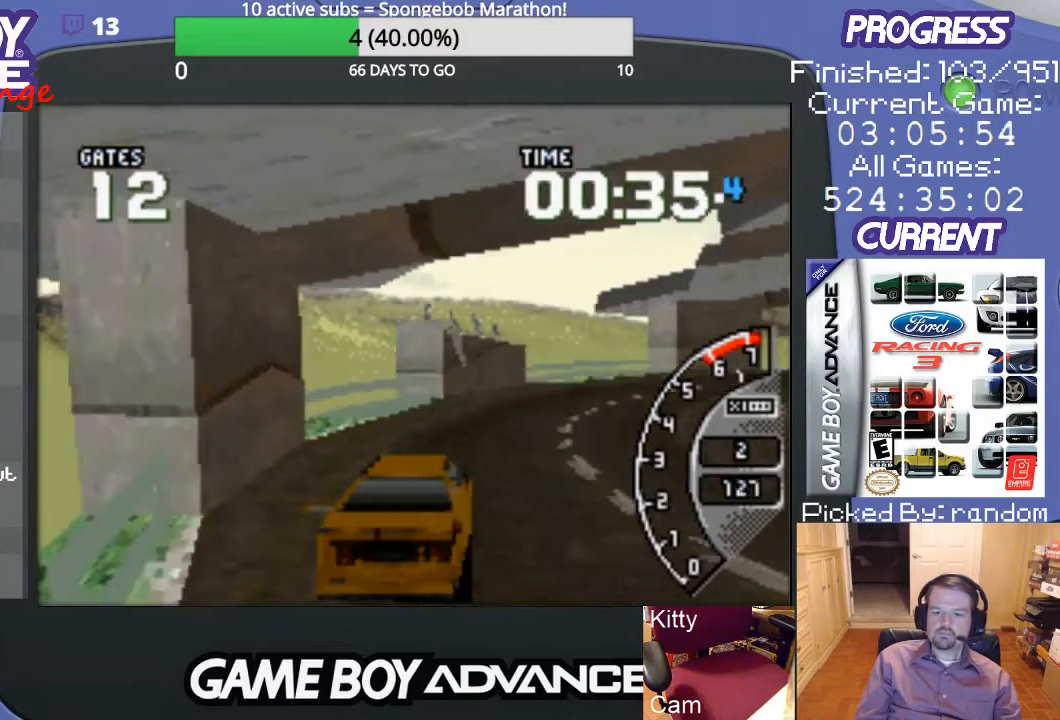
{"buttons": ["A", "DPAD_RIGHT"], "events": [[367, "DPAD_RIGHT", "down"]]}
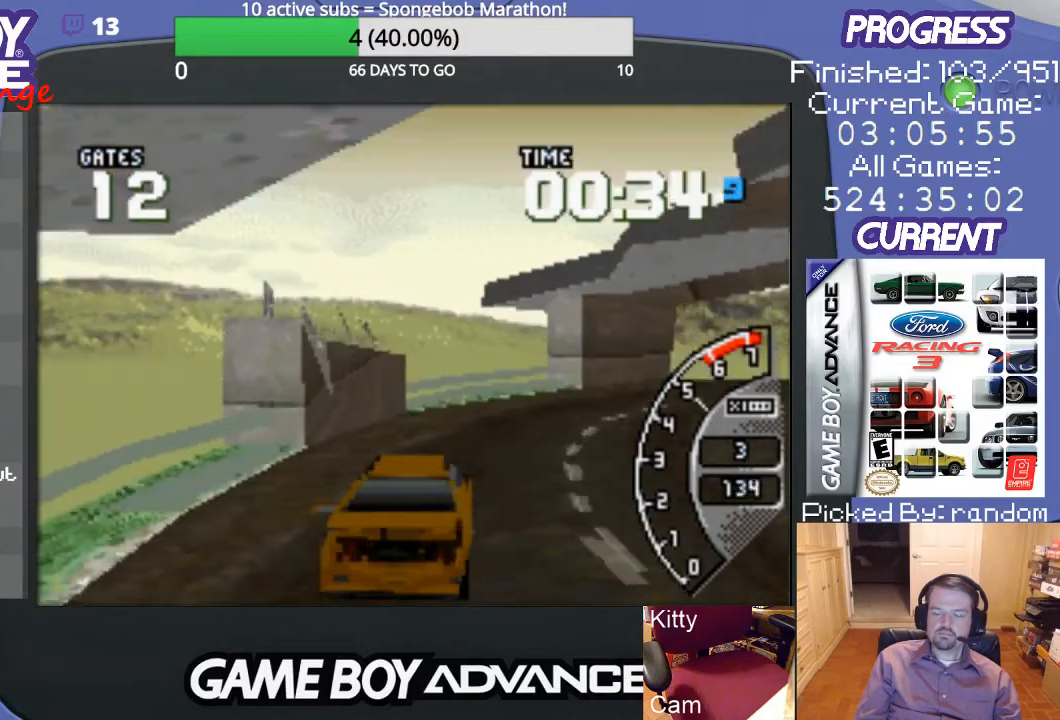
{"buttons": ["A", "DPAD_RIGHT"], "events": [[100, "A", "up"], [133, "DPAD_UP", "down"], [200, "DPAD_UP", "up"], [267, "A", "down"], [267, "DPAD_UP", "down"], [367, "DPAD_UP", "up"]]}
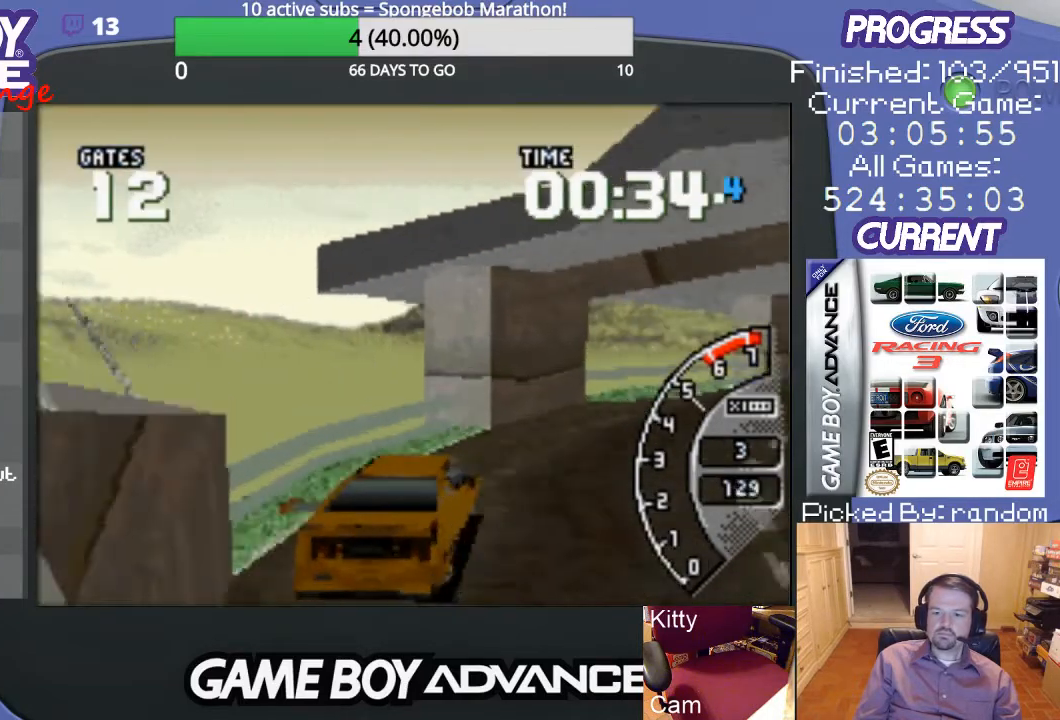
{"buttons": ["A"], "events": [[433, "DPAD_RIGHT", "up"]]}
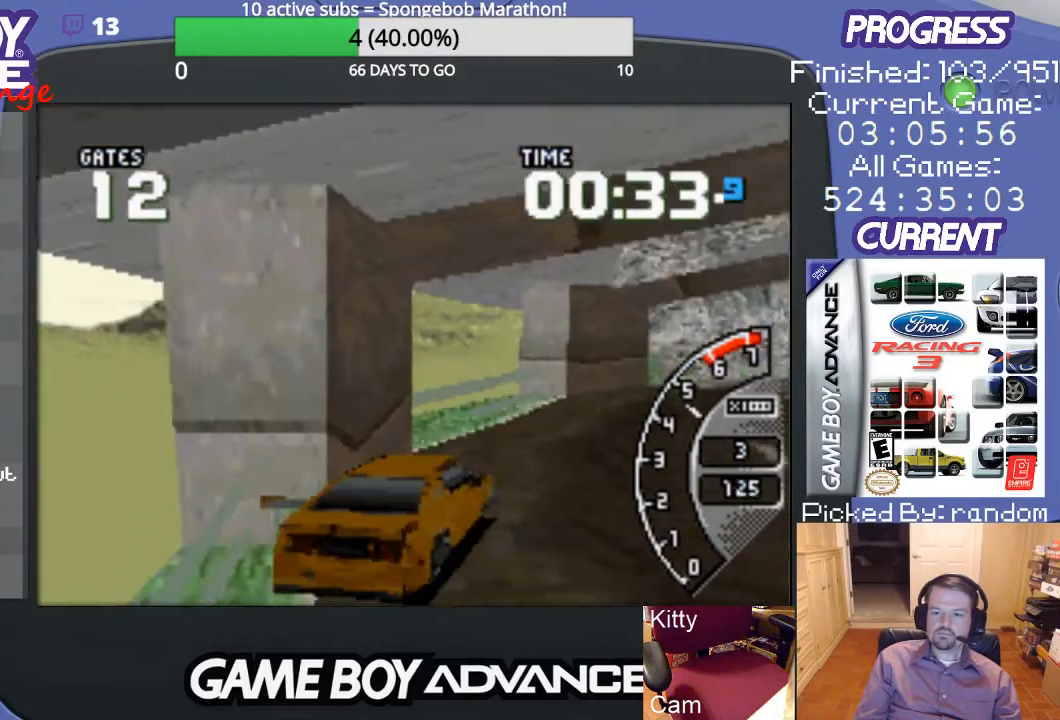
{"buttons": ["A", "DPAD_RIGHT"], "events": [[167, "DPAD_RIGHT", "down"]]}
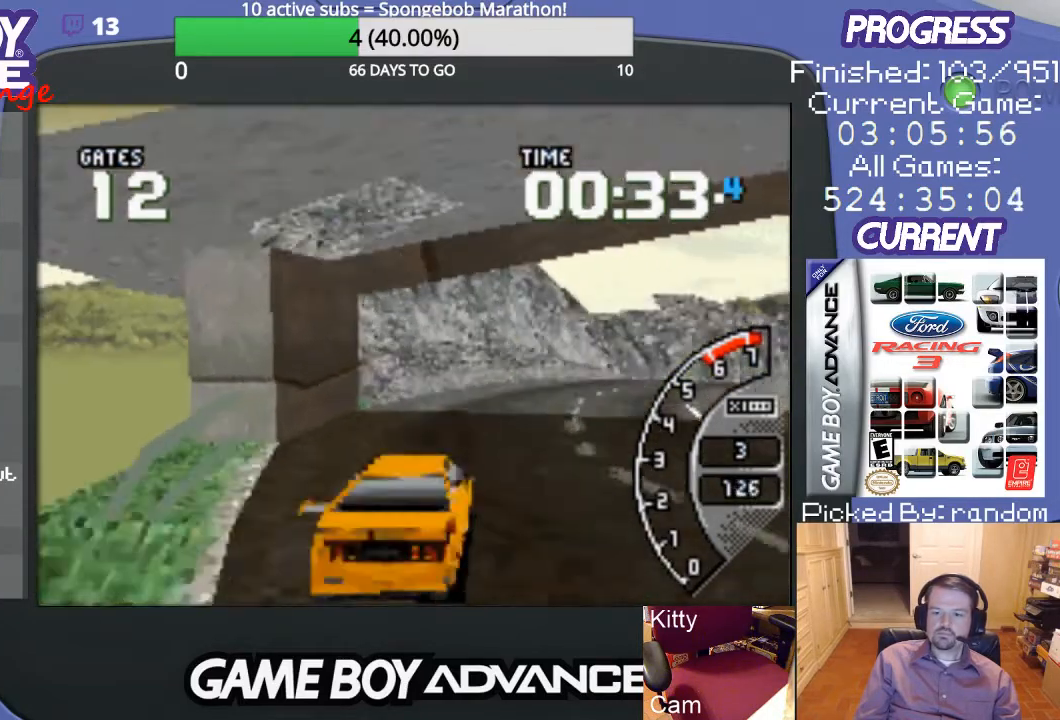
{"buttons": ["A"], "events": [[67, "DPAD_RIGHT", "up"]]}
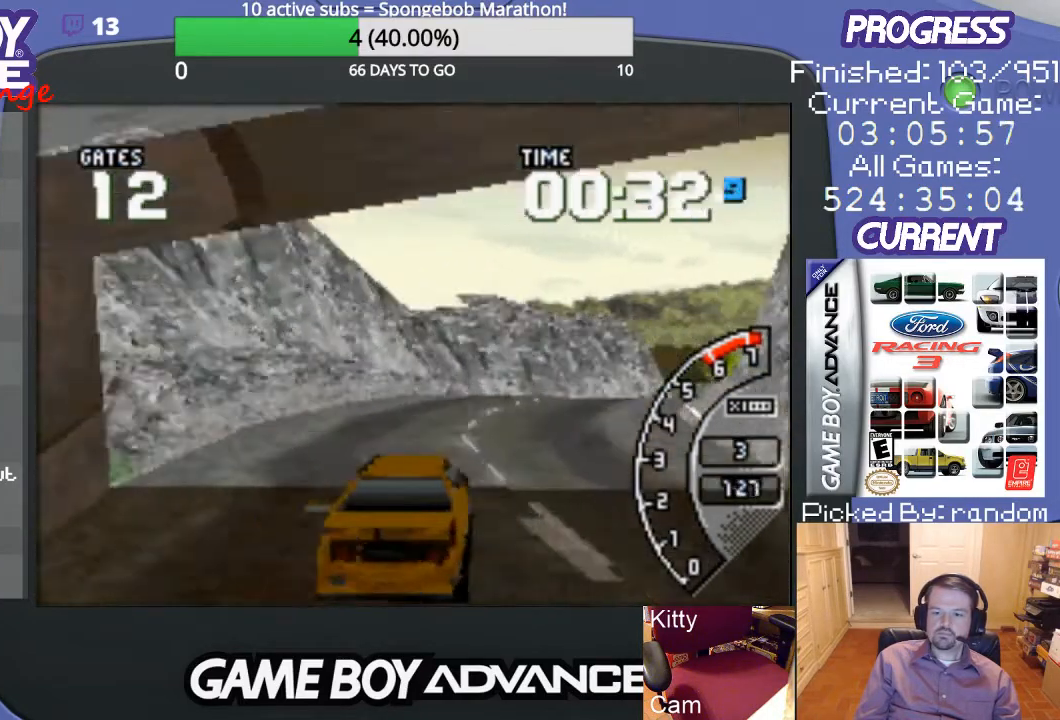
{"buttons": ["DPAD_RIGHT"], "events": [[67, "DPAD_RIGHT", "down"], [233, "A", "up"]]}
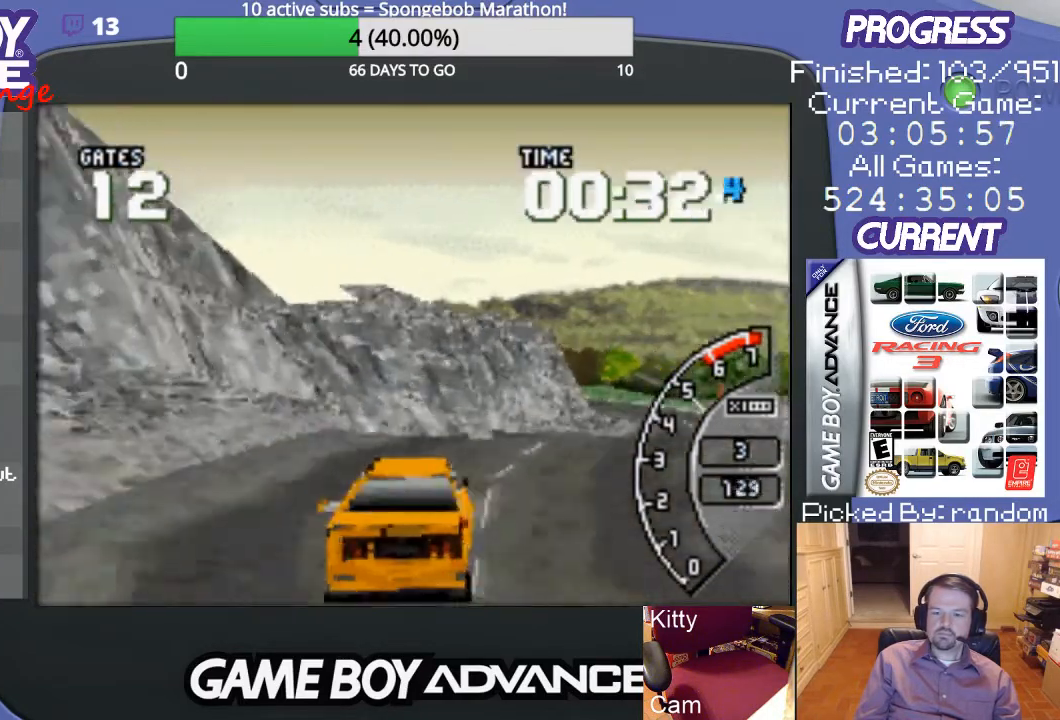
{"buttons": ["A"], "events": [[67, "A", "down"], [167, "DPAD_RIGHT", "up"], [200, "A", "up"], [267, "A", "down"], [267, "DPAD_RIGHT", "down"], [367, "DPAD_RIGHT", "up"]]}
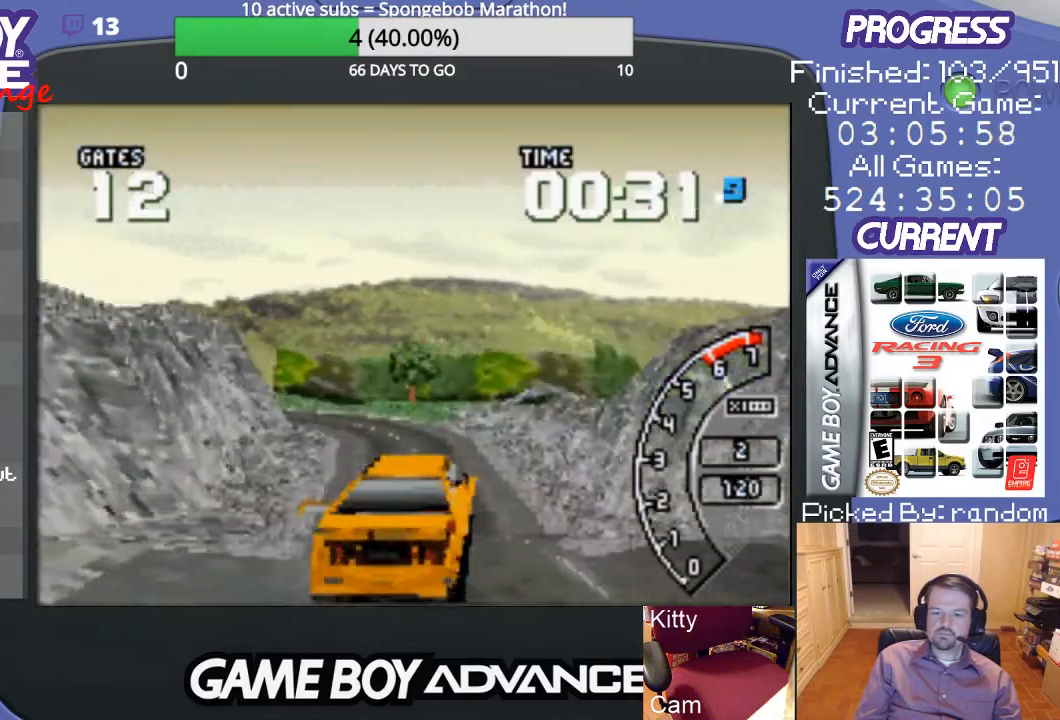
{"buttons": ["A"], "events": [[200, "DPAD_LEFT", "down"], [433, "DPAD_LEFT", "up"]]}
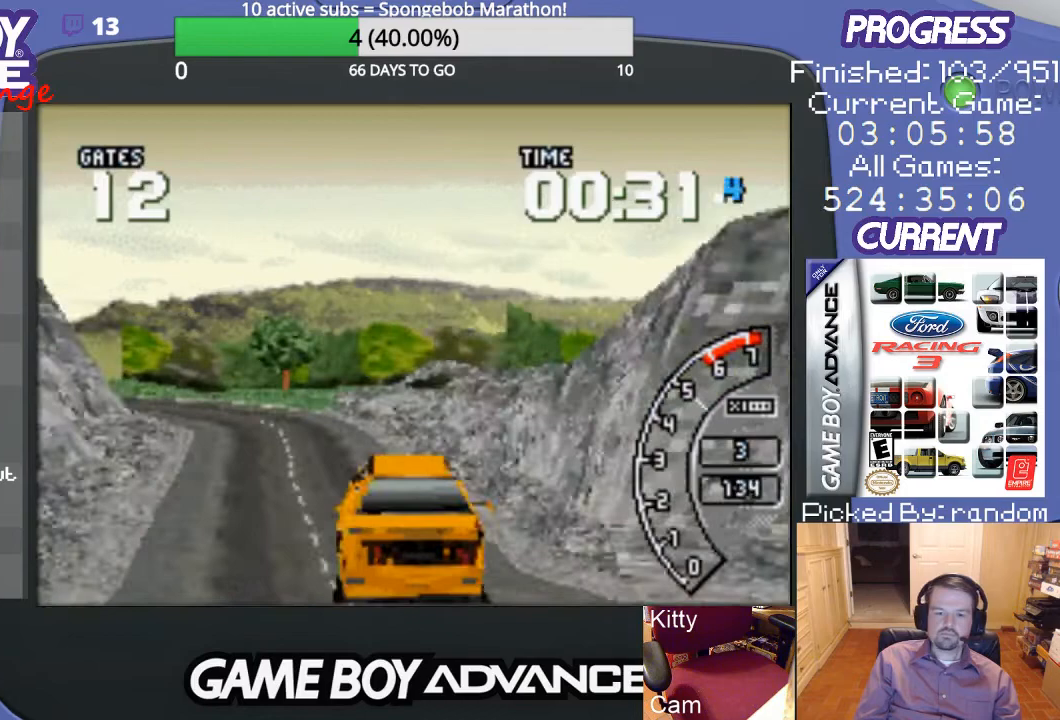
{"buttons": ["A"], "events": [[300, "DPAD_LEFT", "down"], [400, "DPAD_LEFT", "up"]]}
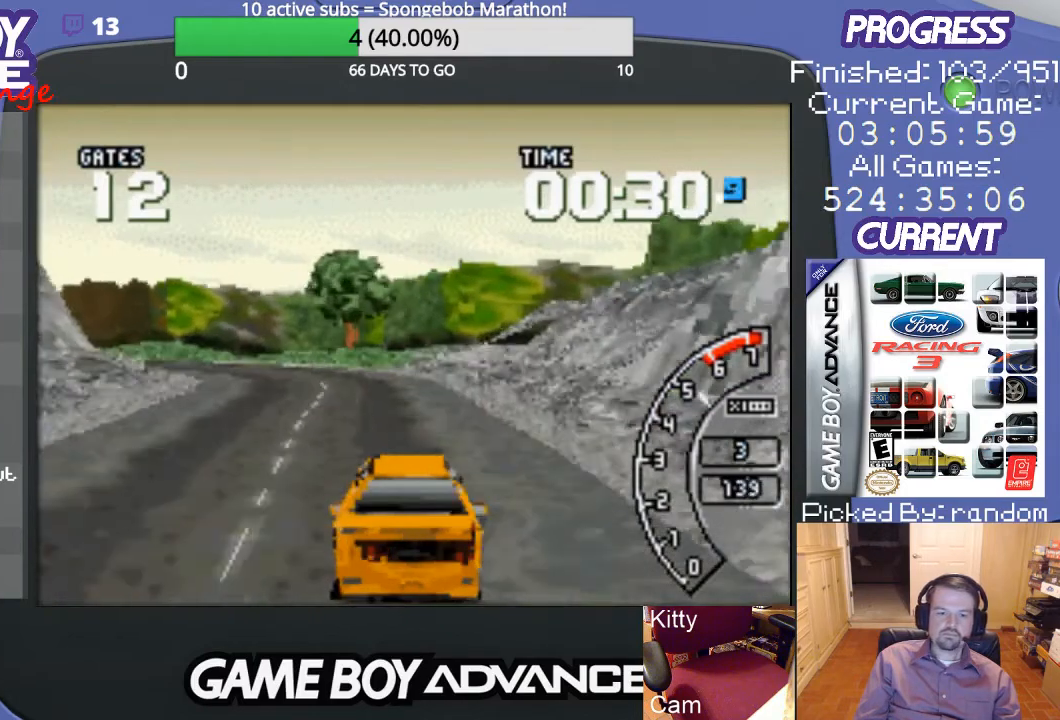
{"buttons": ["DPAD_LEFT"], "events": [[133, "DPAD_LEFT", "down"], [300, "A", "up"]]}
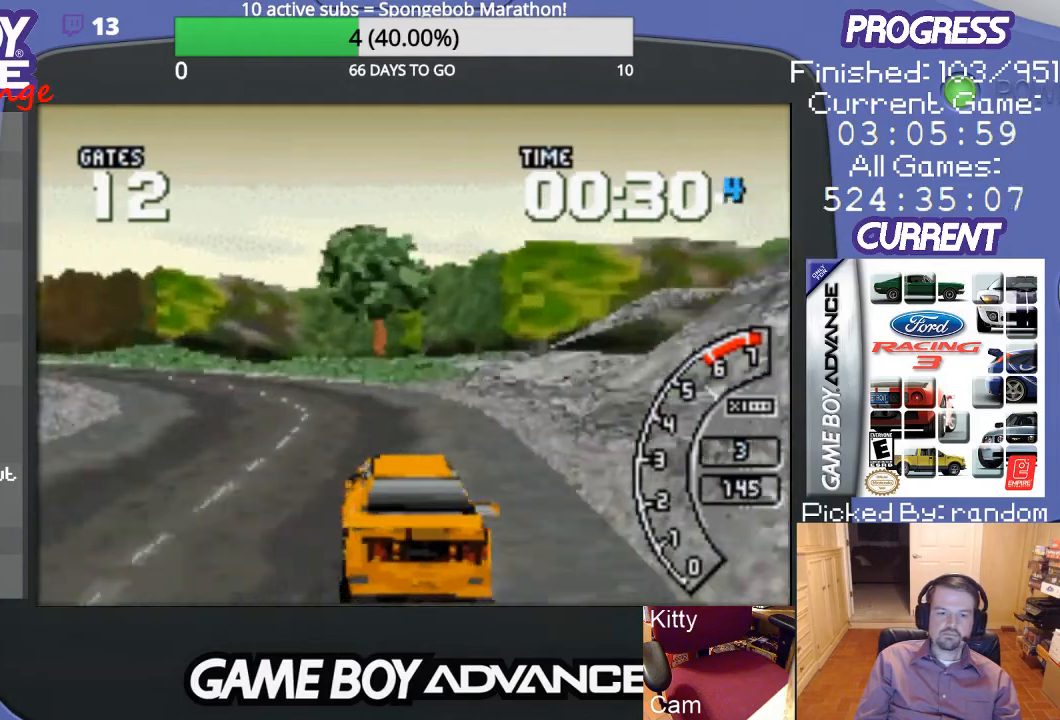
{"buttons": ["A", "DPAD_LEFT"], "events": [[100, "A", "down"], [300, "DPAD_LEFT", "up"], [367, "DPAD_LEFT", "down"]]}
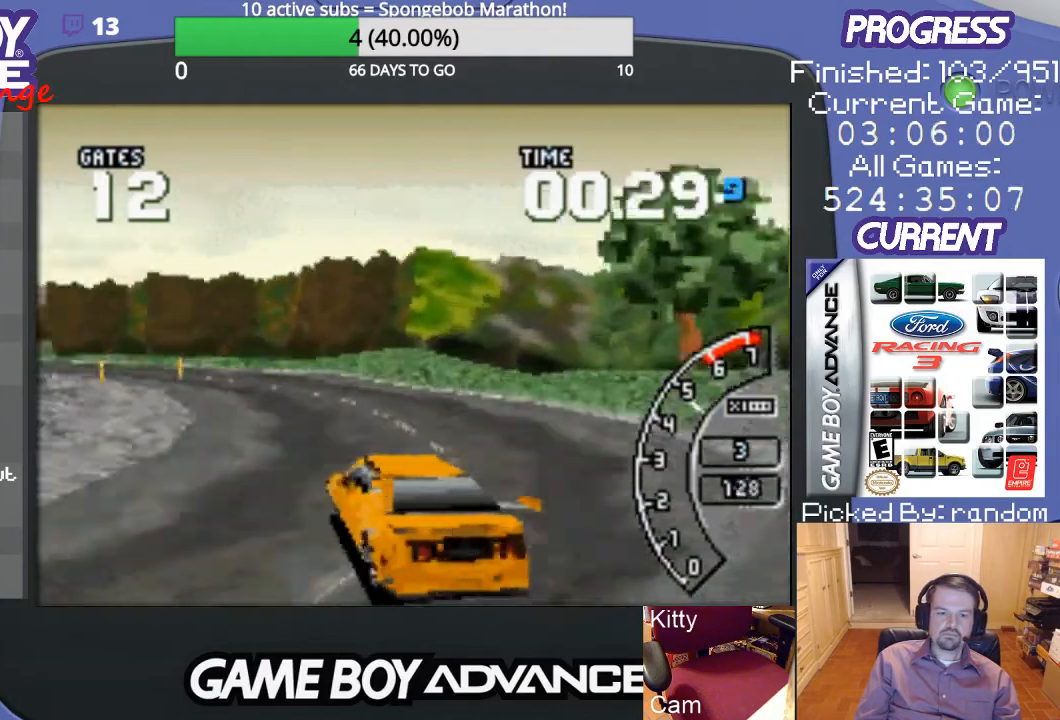
{"buttons": ["A"], "events": [[33, "DPAD_LEFT", "up"], [200, "DPAD_LEFT", "down"], [300, "DPAD_LEFT", "up"]]}
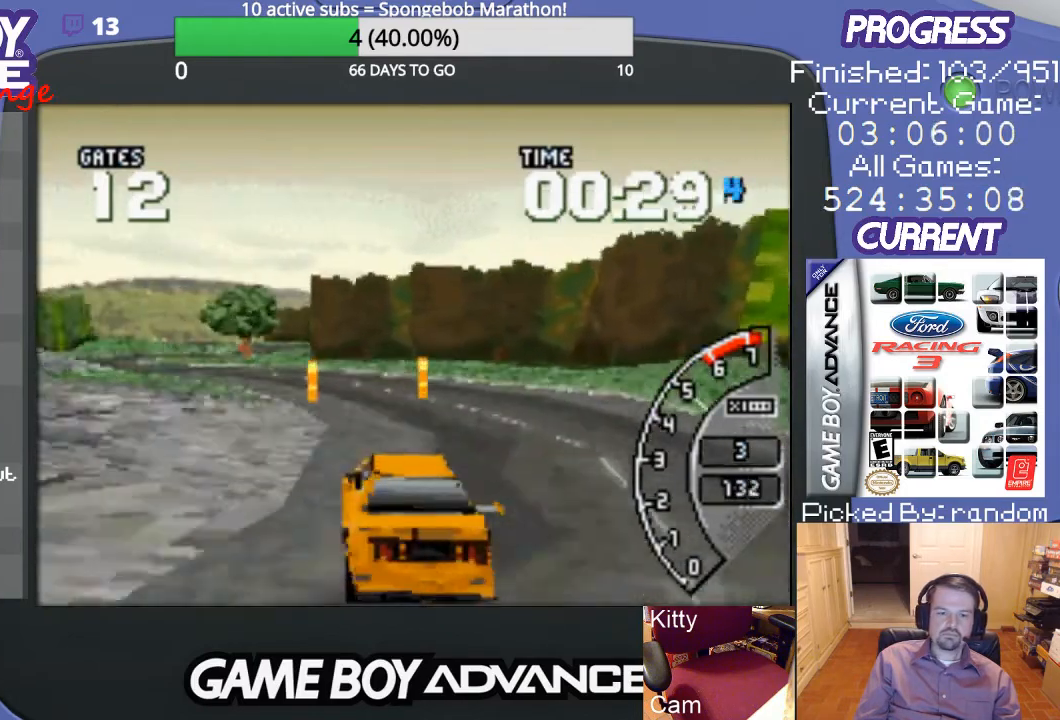
{"buttons": ["DPAD_LEFT"], "events": [[433, "DPAD_LEFT", "down"], [500, "A", "up"]]}